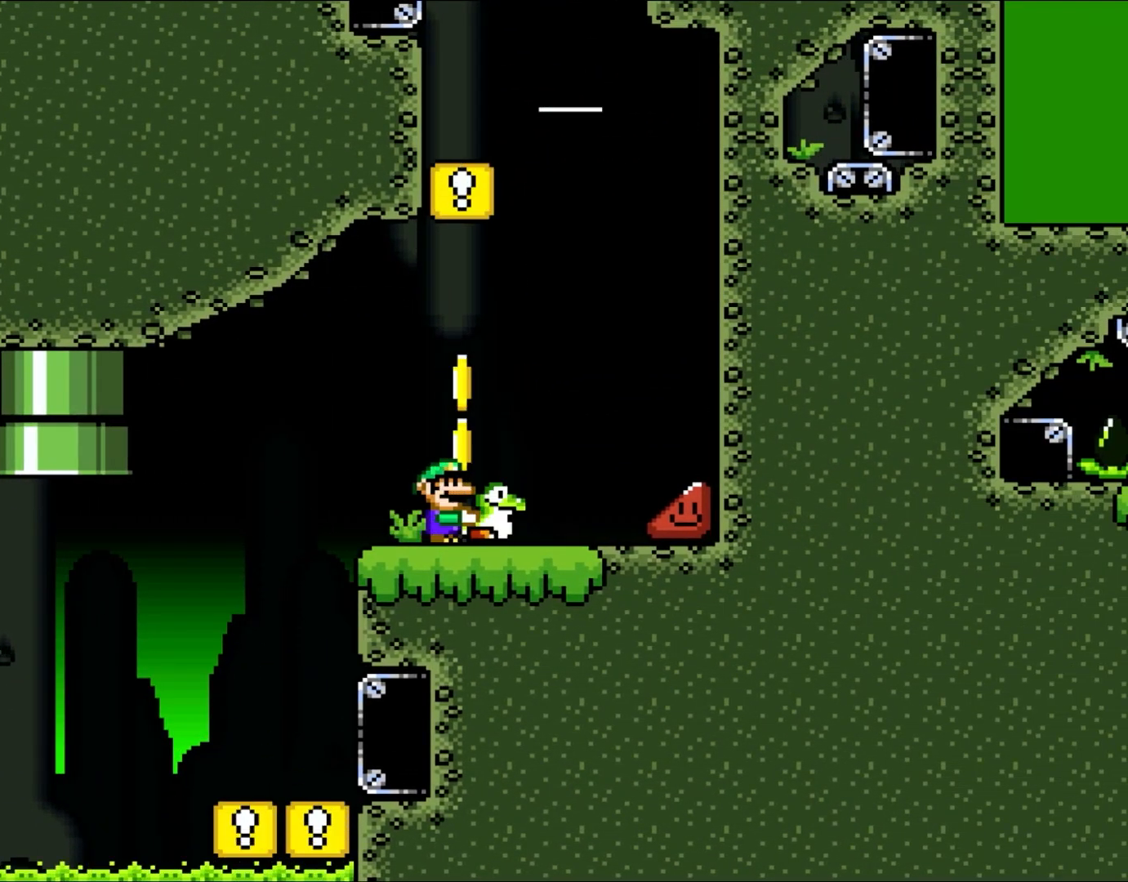
Gameplay with a controller (Nintendo layout); each line is a JSON object with the inputs held at the frame after it (dt_ms = milliseconds from this image to that frame). "events" lists button and stick changes between this image and that frame as [ms after this image, input, new state], when the widget could be followed in between. Not read: L1 L3 R3.
{"dt_ms": 500, "buttons": ["Y"], "events": []}
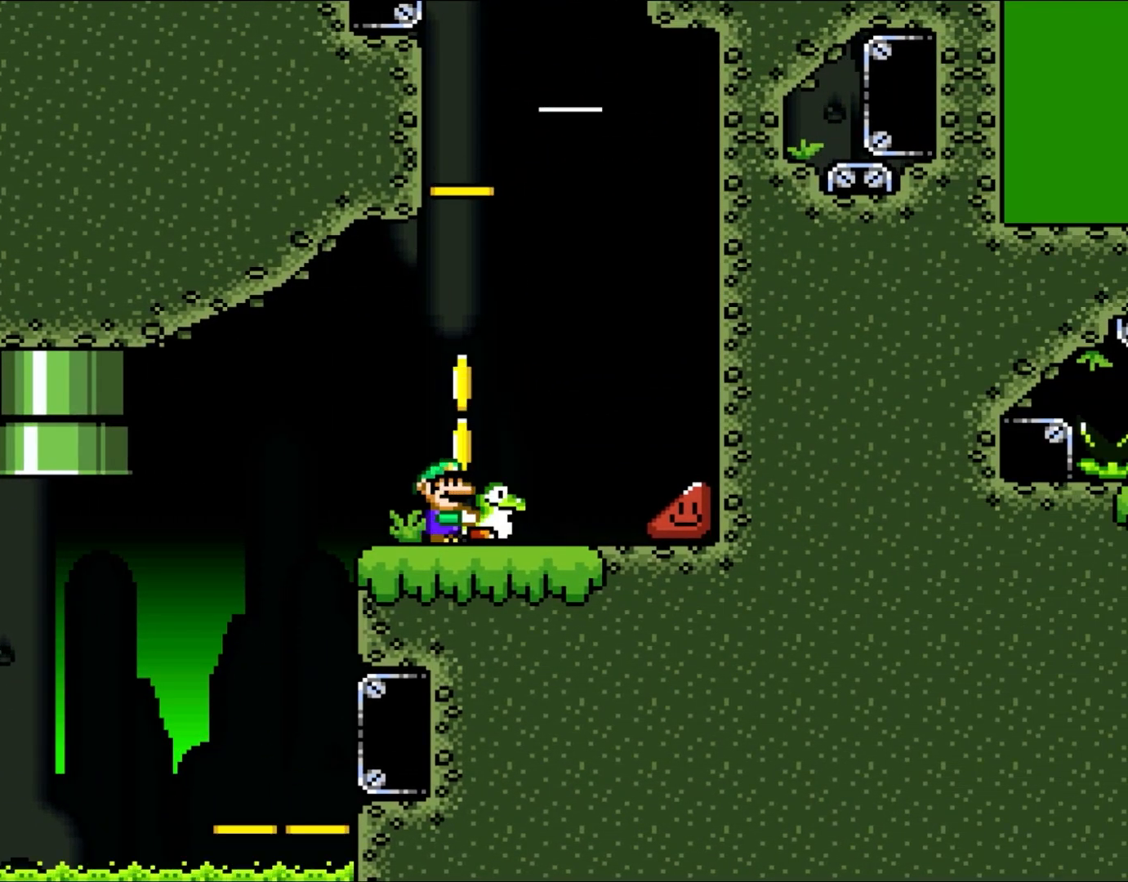
{"dt_ms": 500, "buttons": ["Y"], "events": []}
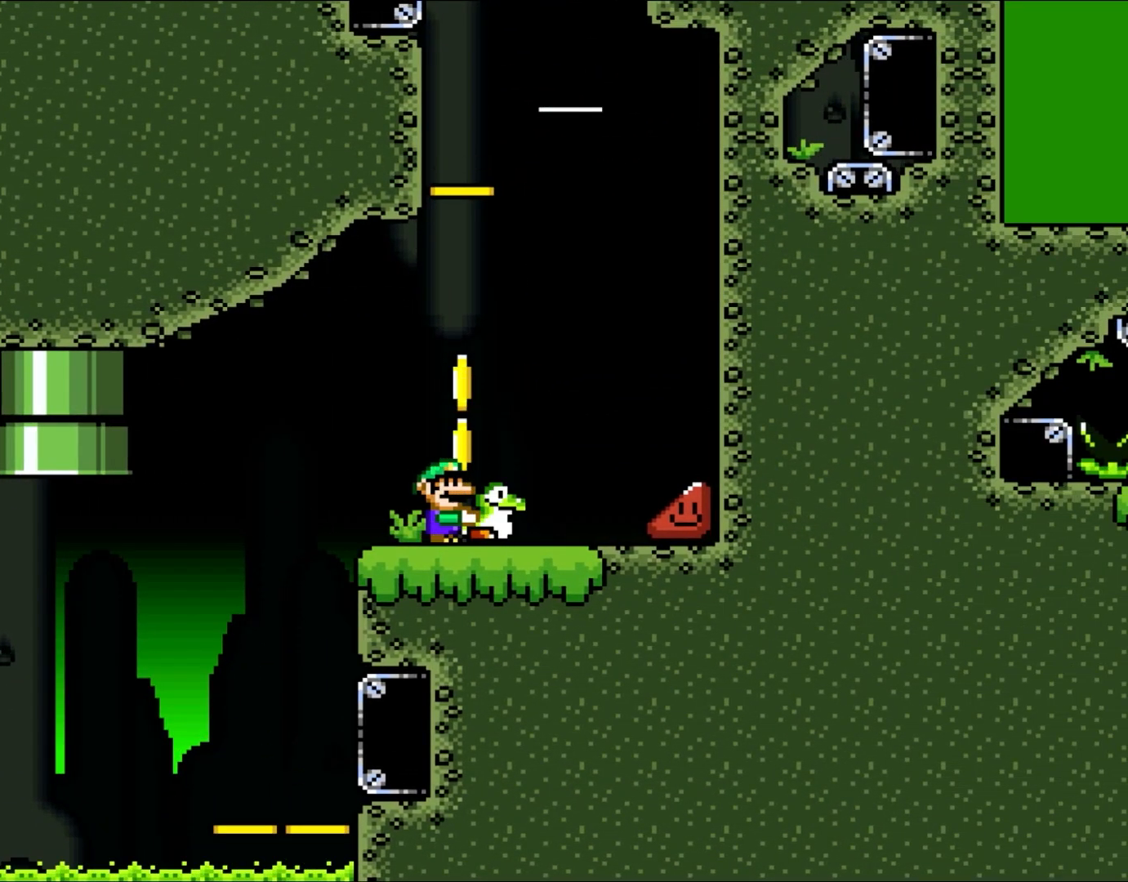
{"dt_ms": 500, "buttons": ["Y", "DPAD_RIGHT"], "events": [[200, "DPAD_LEFT", "down"], [367, "DPAD_LEFT", "up"], [400, "DPAD_RIGHT", "down"]]}
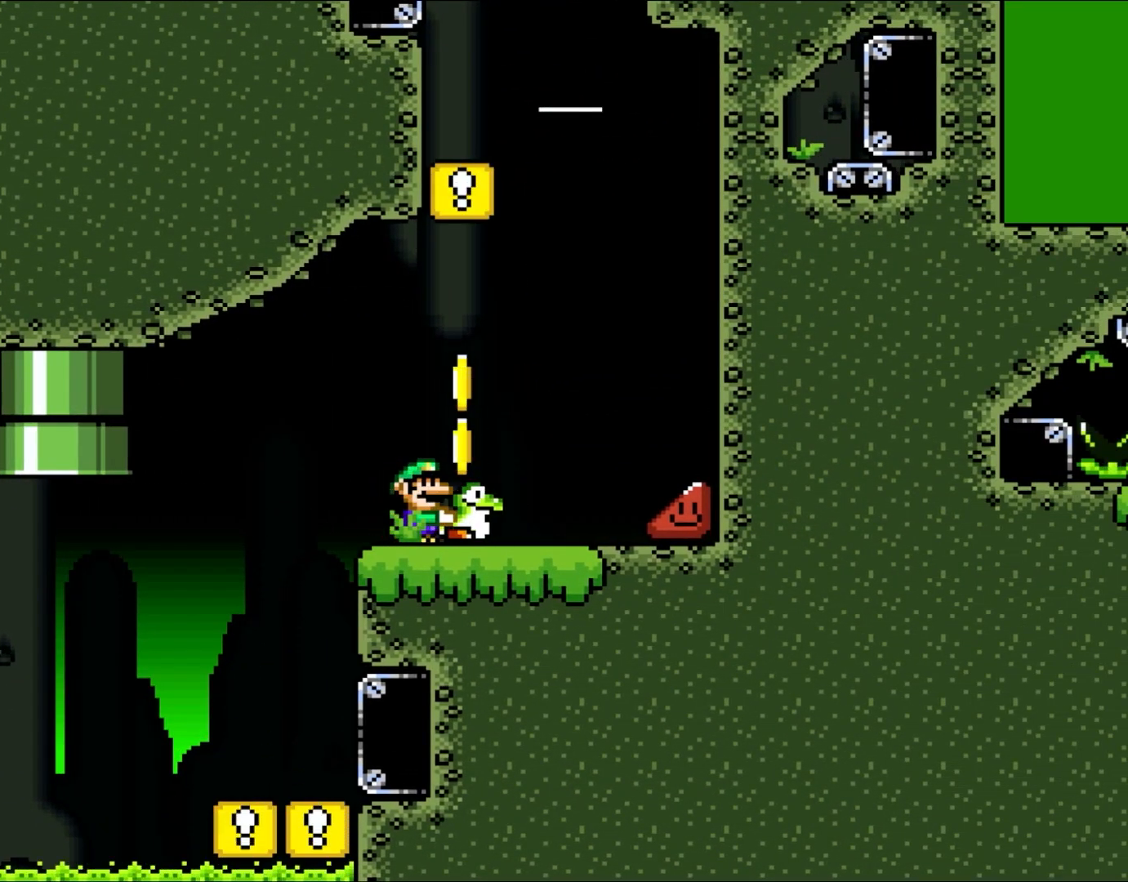
{"dt_ms": 500, "buttons": ["Y"], "events": [[33, "DPAD_RIGHT", "up"]]}
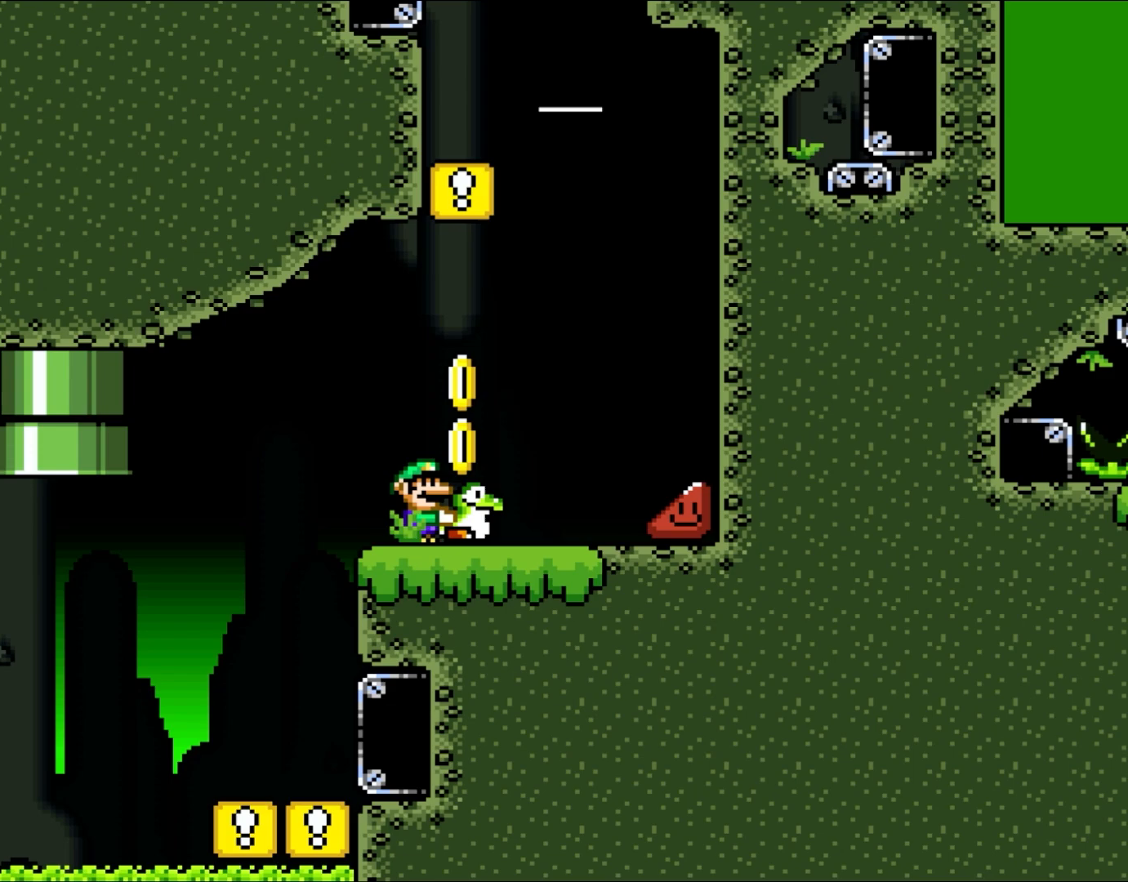
{"dt_ms": 500, "buttons": ["Y"], "events": []}
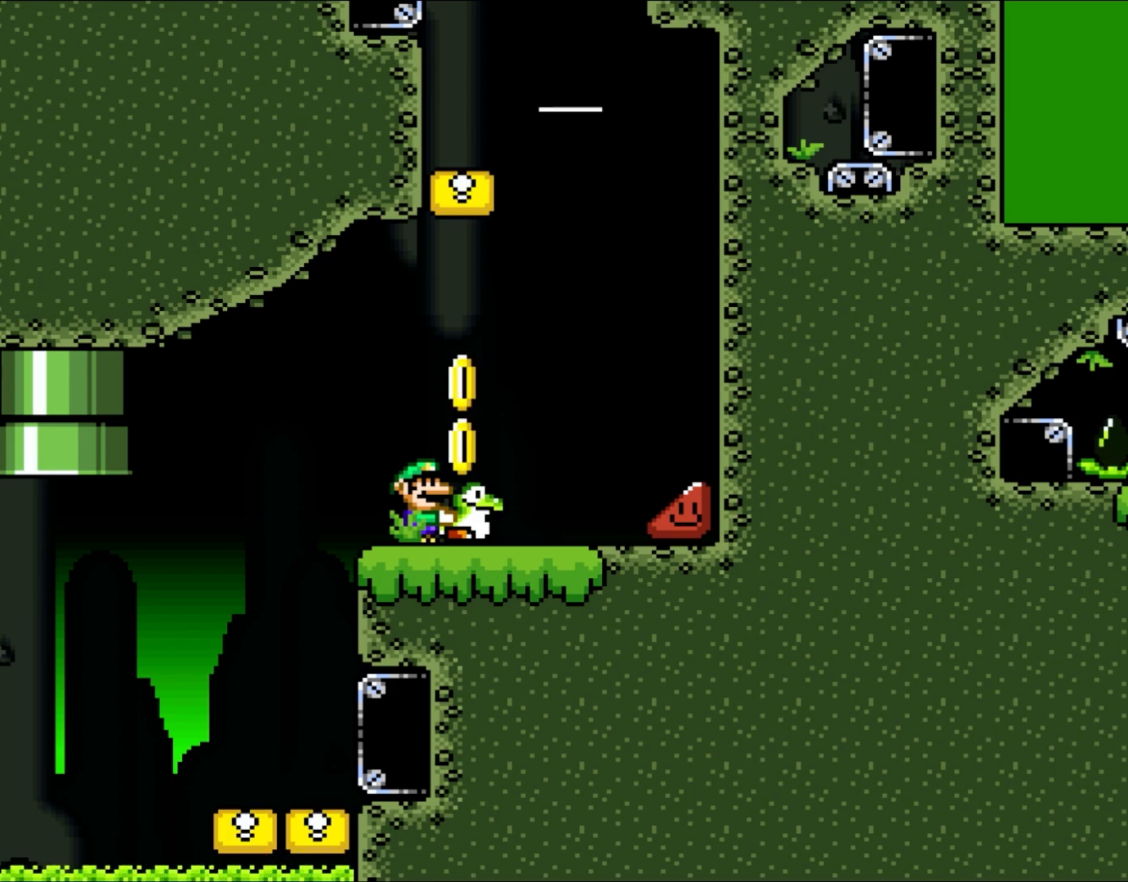
{"dt_ms": 500, "buttons": ["Y", "DPAD_UP", "DPAD_RIGHT"], "events": [[467, "DPAD_RIGHT", "down"], [500, "DPAD_UP", "down"]]}
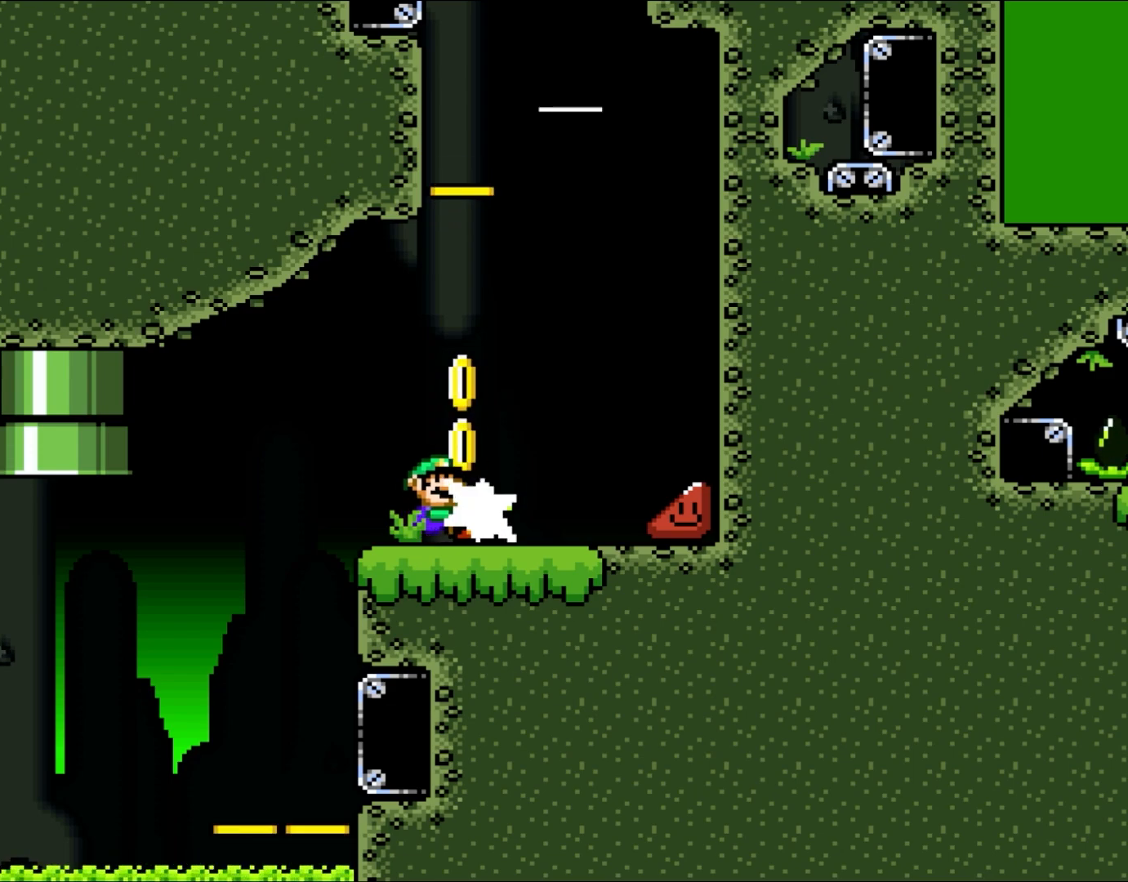
{"dt_ms": 500, "buttons": ["Y"], "events": [[100, "Y", "up"], [200, "DPAD_UP", "up"], [200, "Y", "down"], [233, "DPAD_RIGHT", "up"]]}
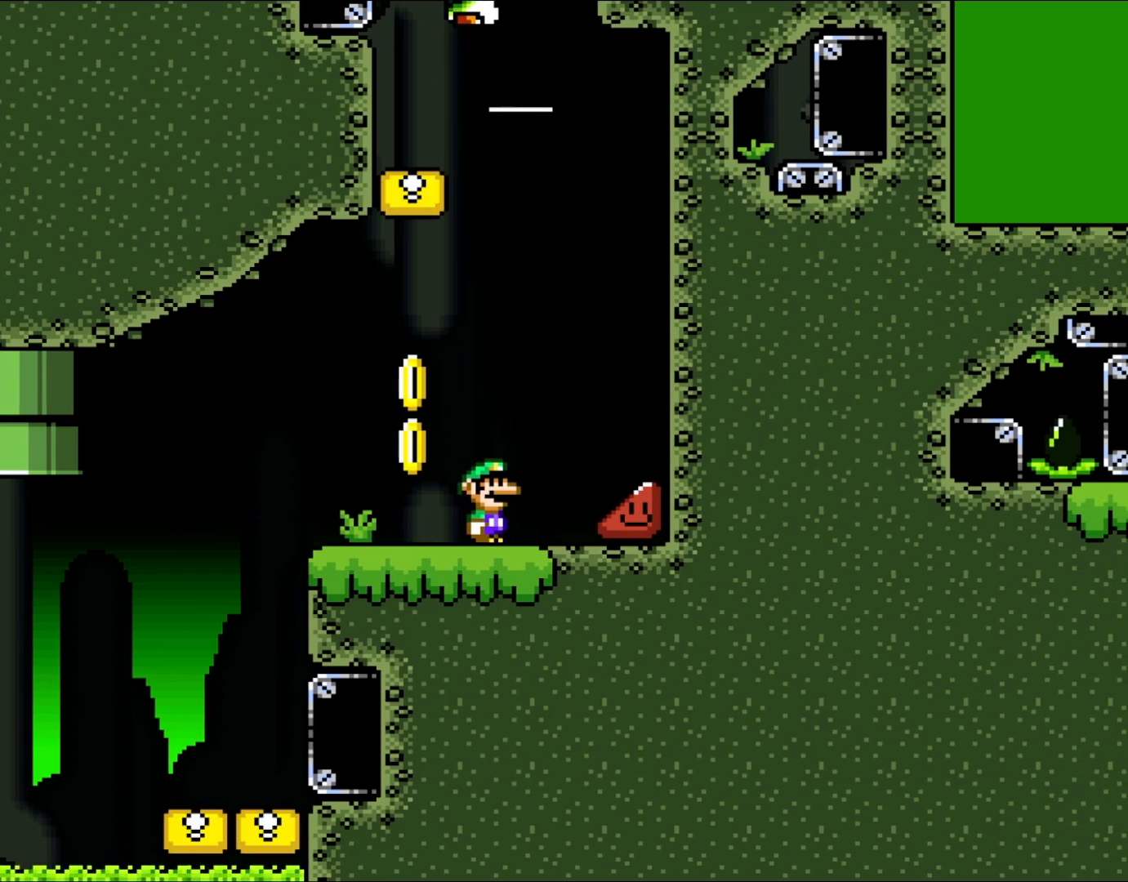
{"dt_ms": 500, "buttons": ["Y", "DPAD_RIGHT"], "events": [[500, "DPAD_RIGHT", "down"]]}
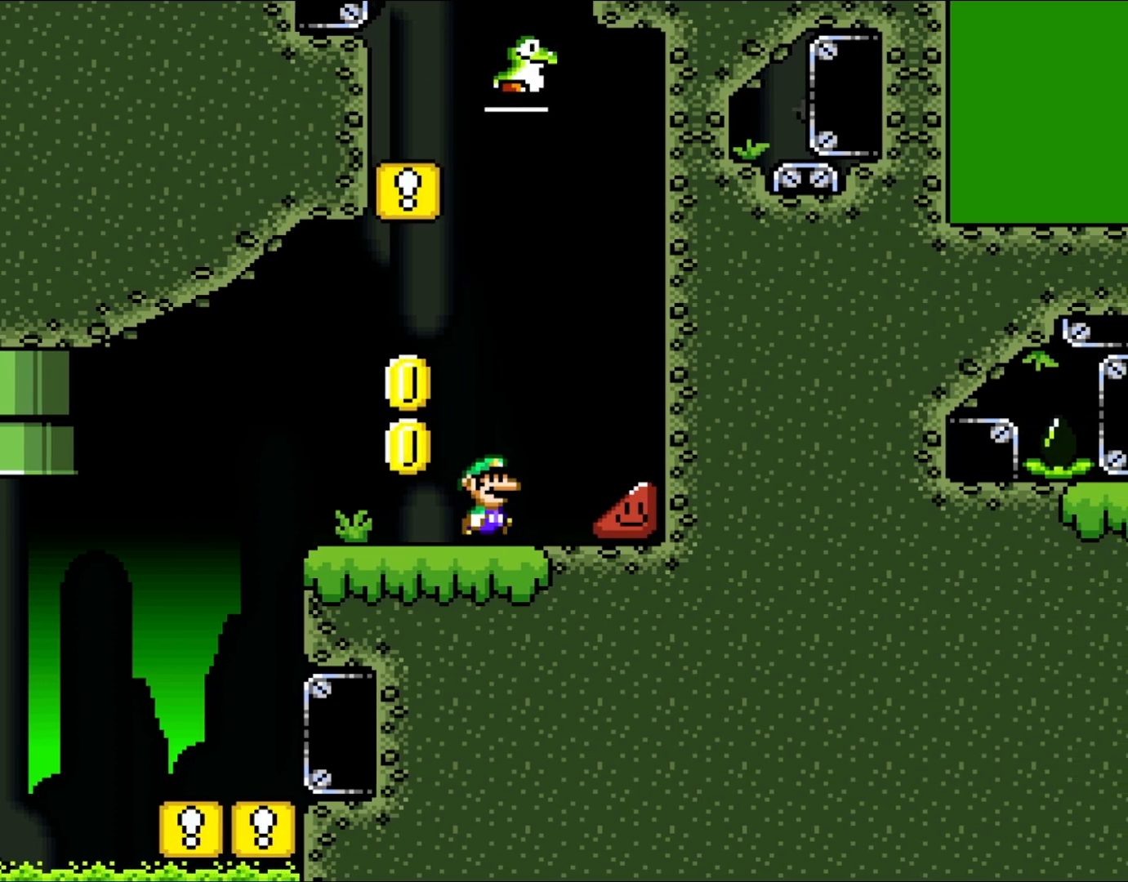
{"dt_ms": 500, "buttons": ["B", "Y"], "events": [[200, "B", "down"], [283, "DPAD_RIGHT", "up"], [367, "DPAD_LEFT", "down"], [483, "DPAD_LEFT", "up"]]}
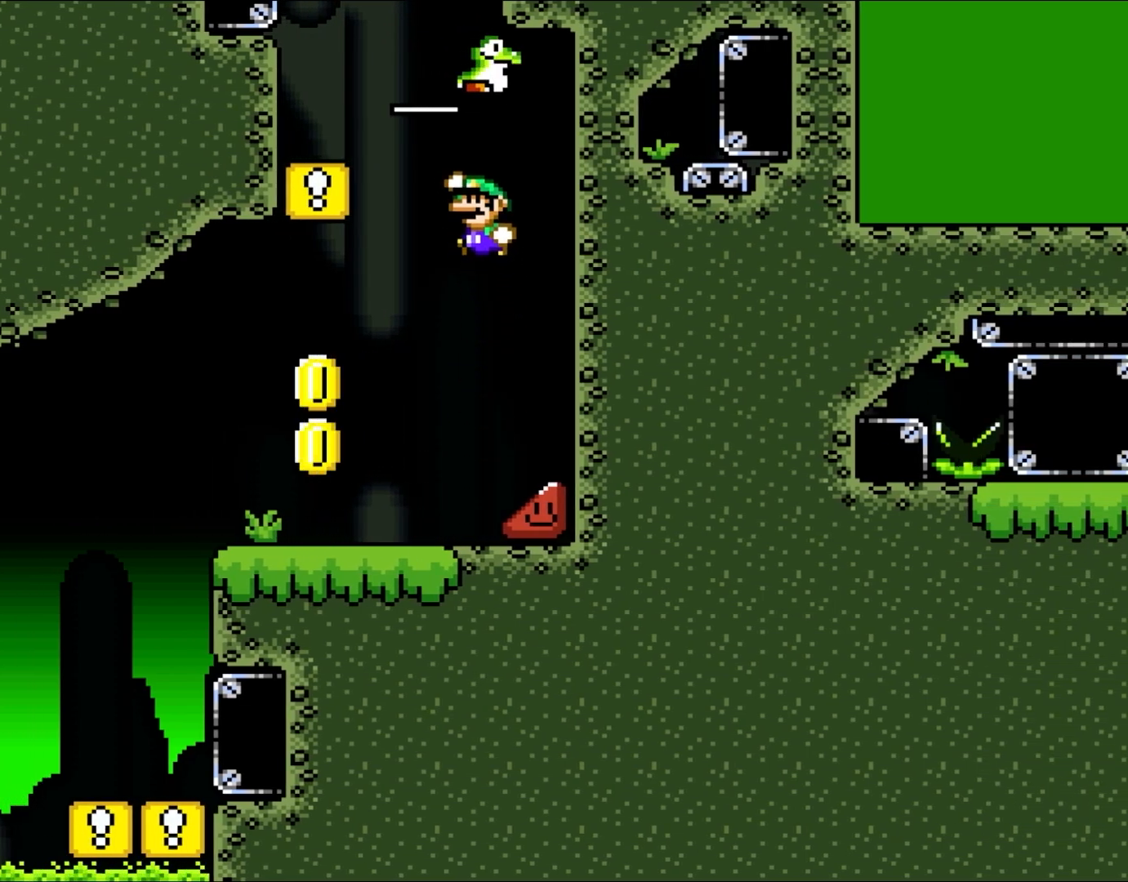
{"dt_ms": 500, "buttons": ["Y"], "events": [[233, "DPAD_RIGHT", "down"], [467, "B", "up"], [467, "DPAD_RIGHT", "up"]]}
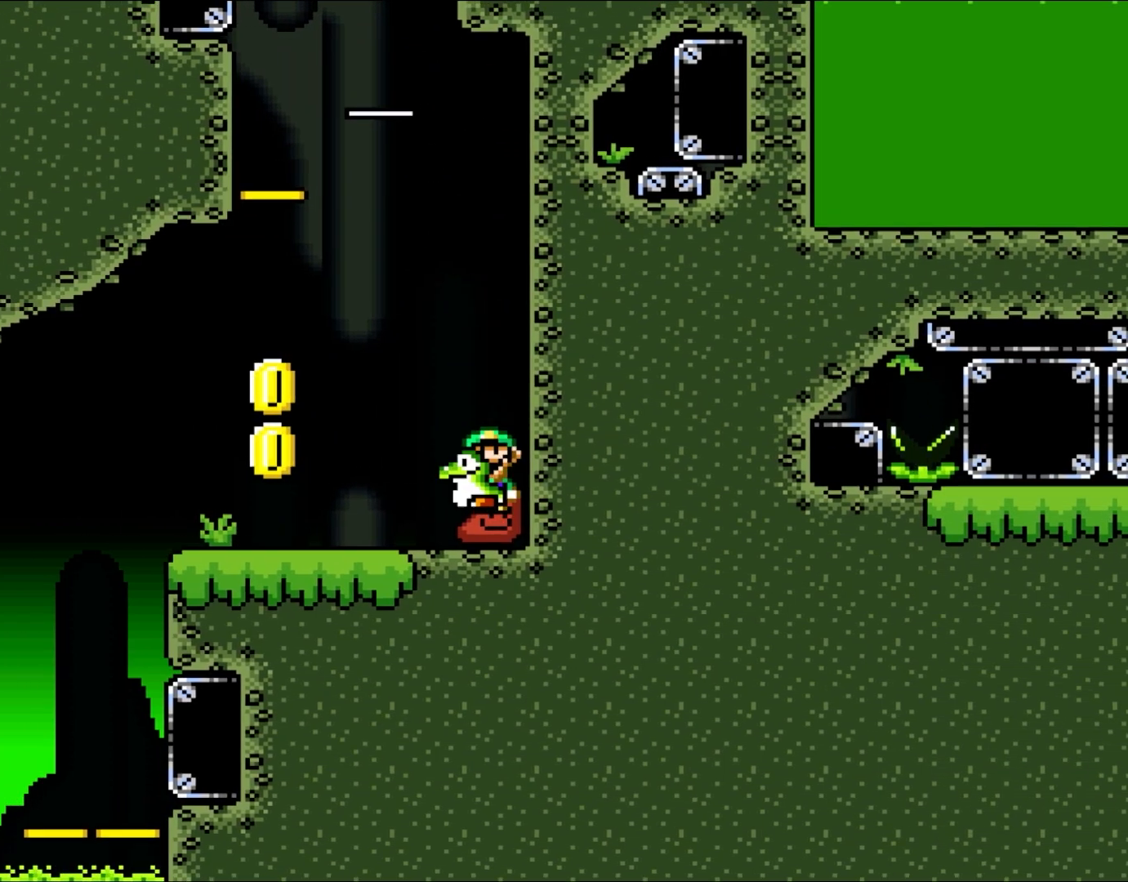
{"dt_ms": 500, "buttons": ["Y", "DPAD_UP", "DPAD_LEFT"], "events": [[33, "DPAD_LEFT", "down"], [433, "DPAD_UP", "down"]]}
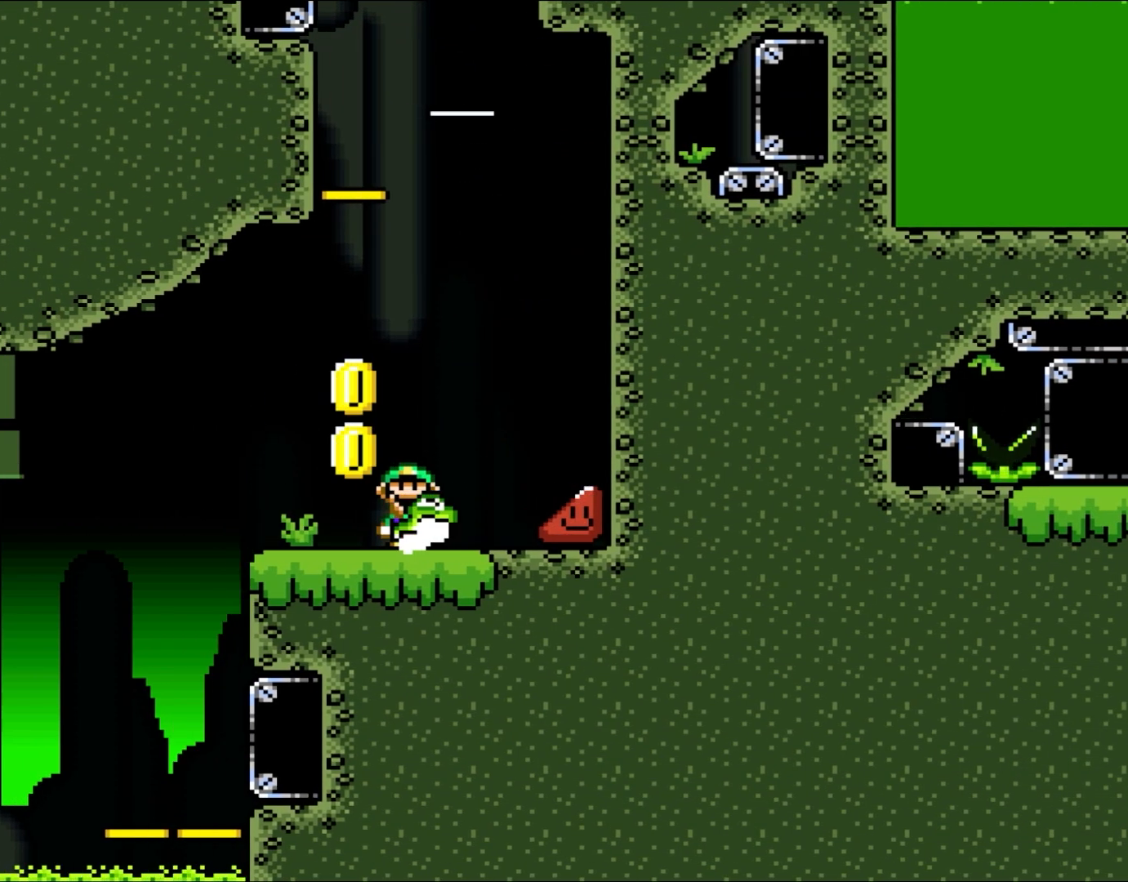
{"dt_ms": 500, "buttons": ["Y", "DPAD_UP"], "events": [[17, "DPAD_LEFT", "up"], [17, "DPAD_RIGHT", "down"], [17, "DPAD_UP", "up"], [100, "DPAD_RIGHT", "up"], [400, "DPAD_UP", "down"]]}
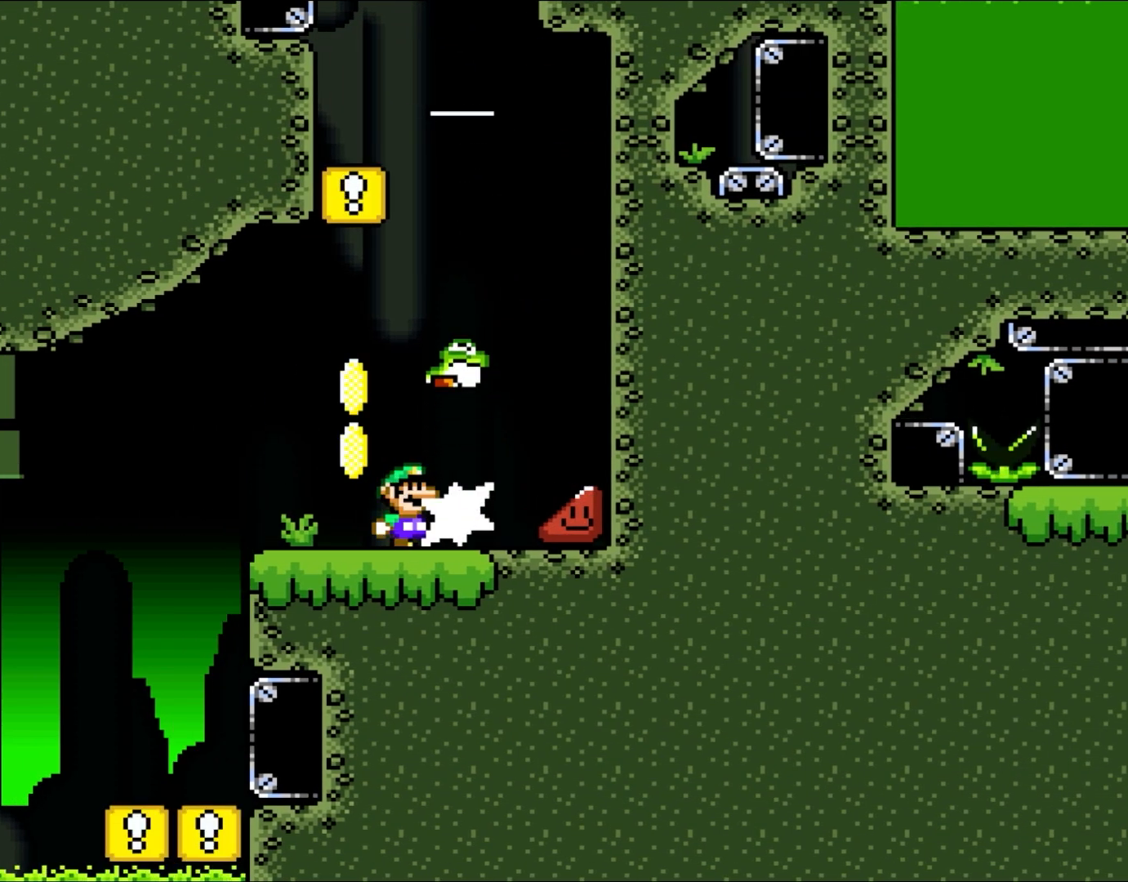
{"dt_ms": 500, "buttons": ["Y"], "events": [[17, "Y", "up"], [100, "DPAD_UP", "up"], [133, "Y", "down"]]}
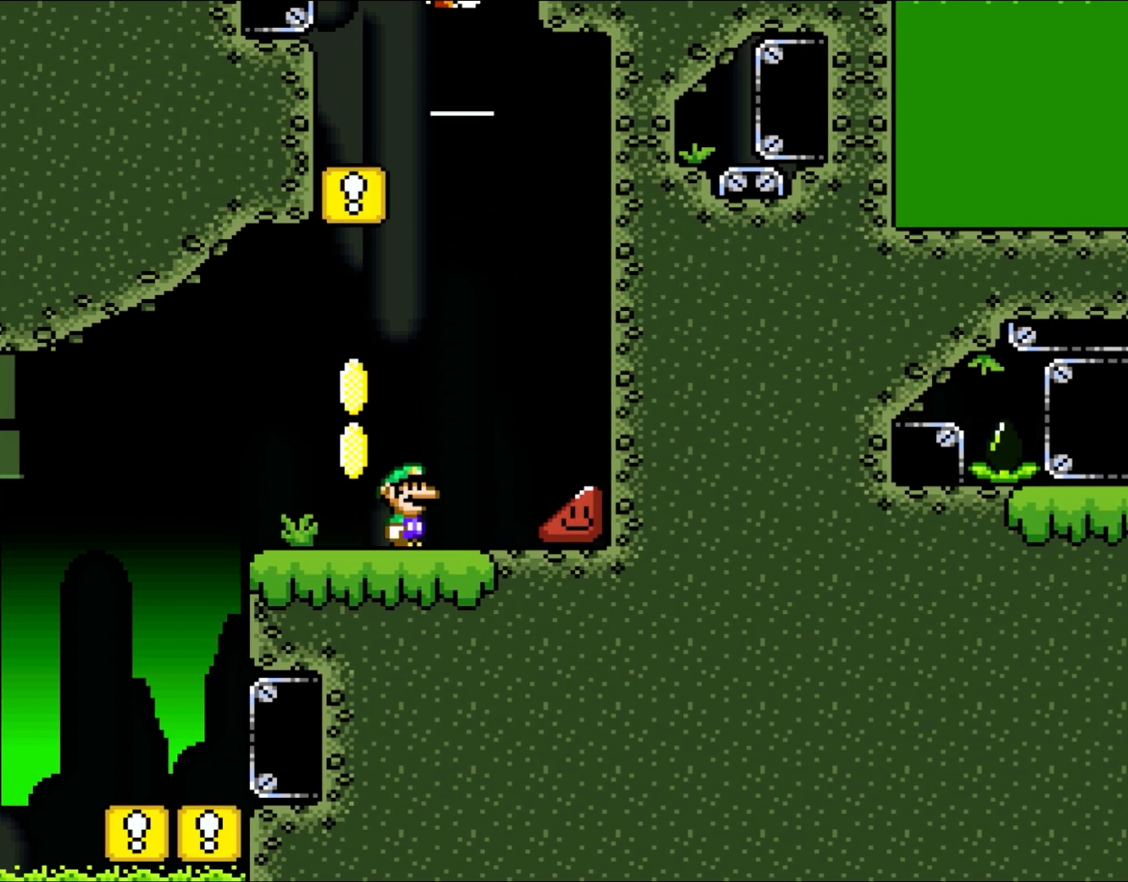
{"dt_ms": 500, "buttons": ["Y", "DPAD_LEFT"], "events": [[233, "DPAD_LEFT", "down"], [417, "DPAD_UP", "down"], [450, "B", "down"], [500, "B", "up"], [500, "DPAD_UP", "up"]]}
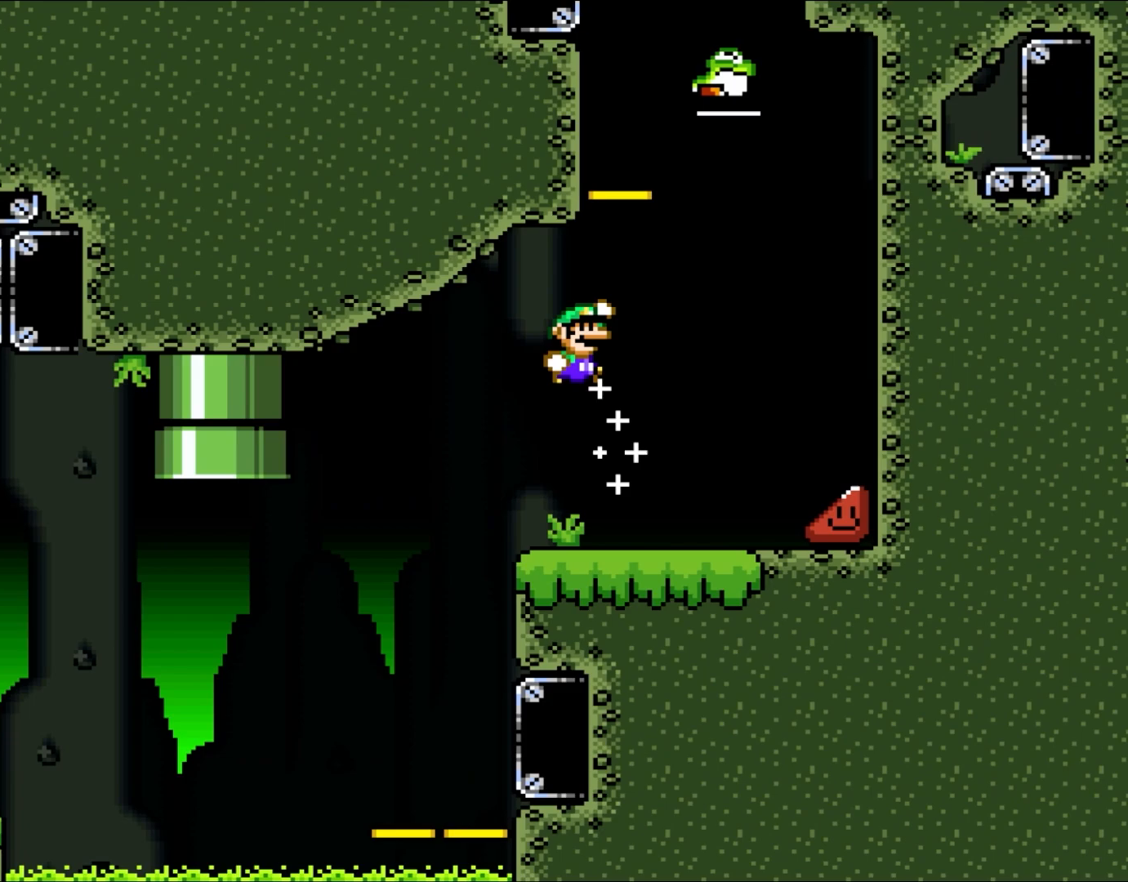
{"dt_ms": 500, "buttons": ["B", "Y", "DPAD_LEFT"], "events": [[33, "DPAD_LEFT", "up"], [67, "DPAD_RIGHT", "down"], [200, "B", "down"], [200, "DPAD_RIGHT", "up"], [500, "DPAD_LEFT", "down"]]}
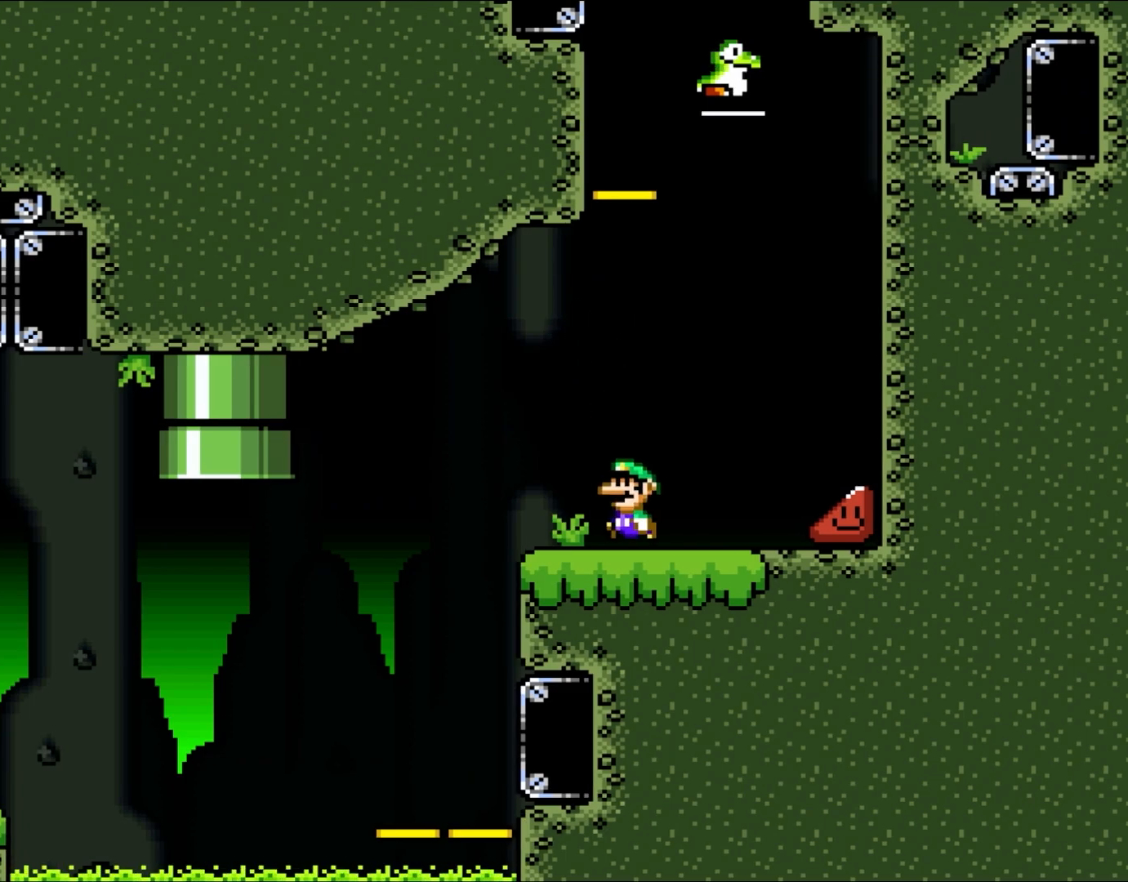
{"dt_ms": 500, "buttons": ["B", "Y"], "events": [[150, "DPAD_LEFT", "up"], [300, "DPAD_RIGHT", "down"], [400, "DPAD_RIGHT", "up"]]}
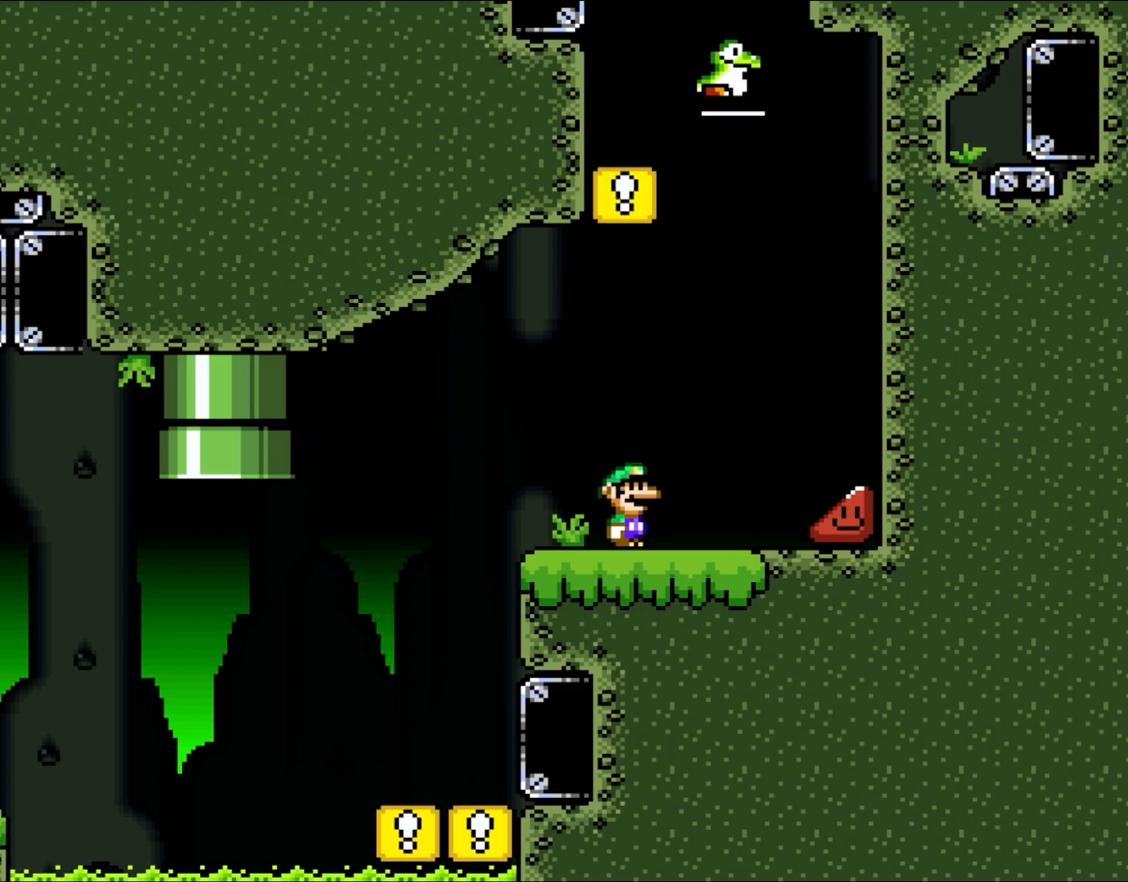
{"dt_ms": 500, "buttons": ["B", "Y", "DPAD_LEFT"], "events": [[400, "DPAD_LEFT", "down"]]}
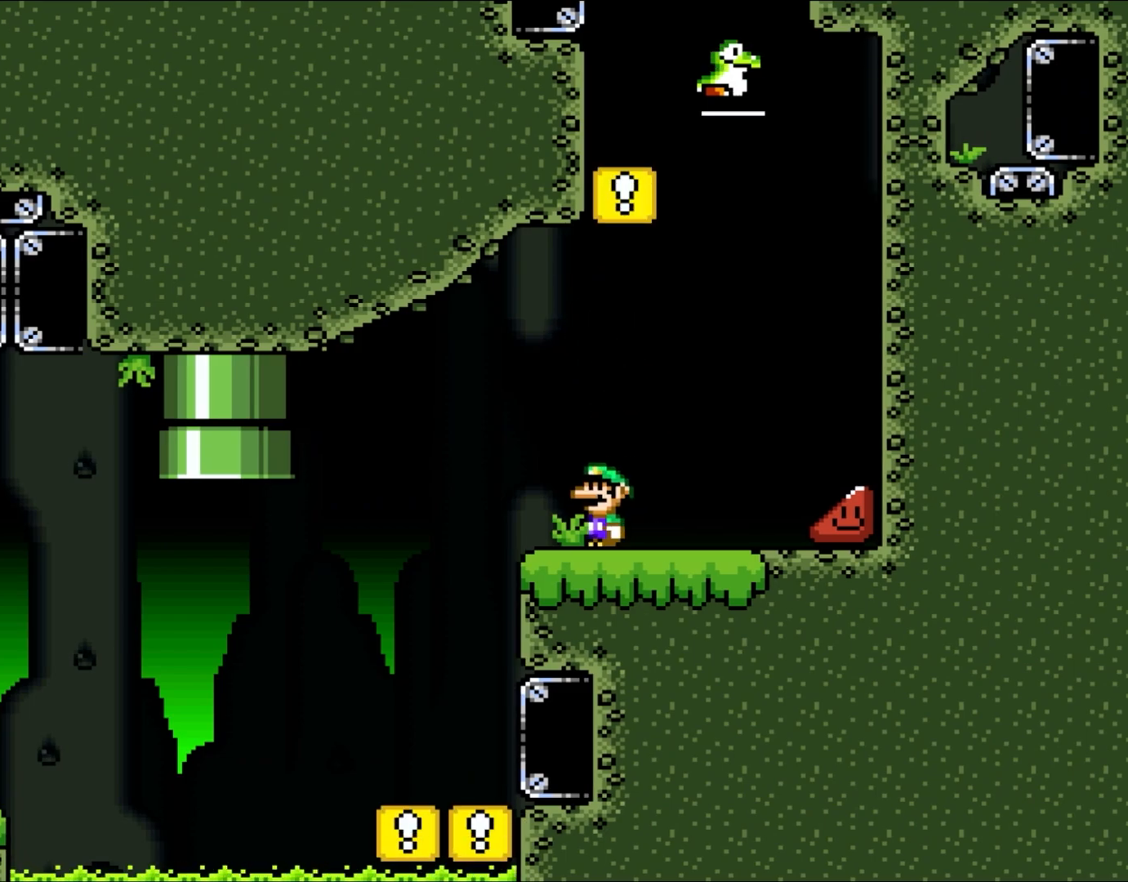
{"dt_ms": 500, "buttons": ["B", "Y"], "events": [[17, "DPAD_UP", "down"], [100, "DPAD_LEFT", "up"], [133, "DPAD_RIGHT", "down"], [133, "DPAD_UP", "up"], [250, "DPAD_RIGHT", "up"]]}
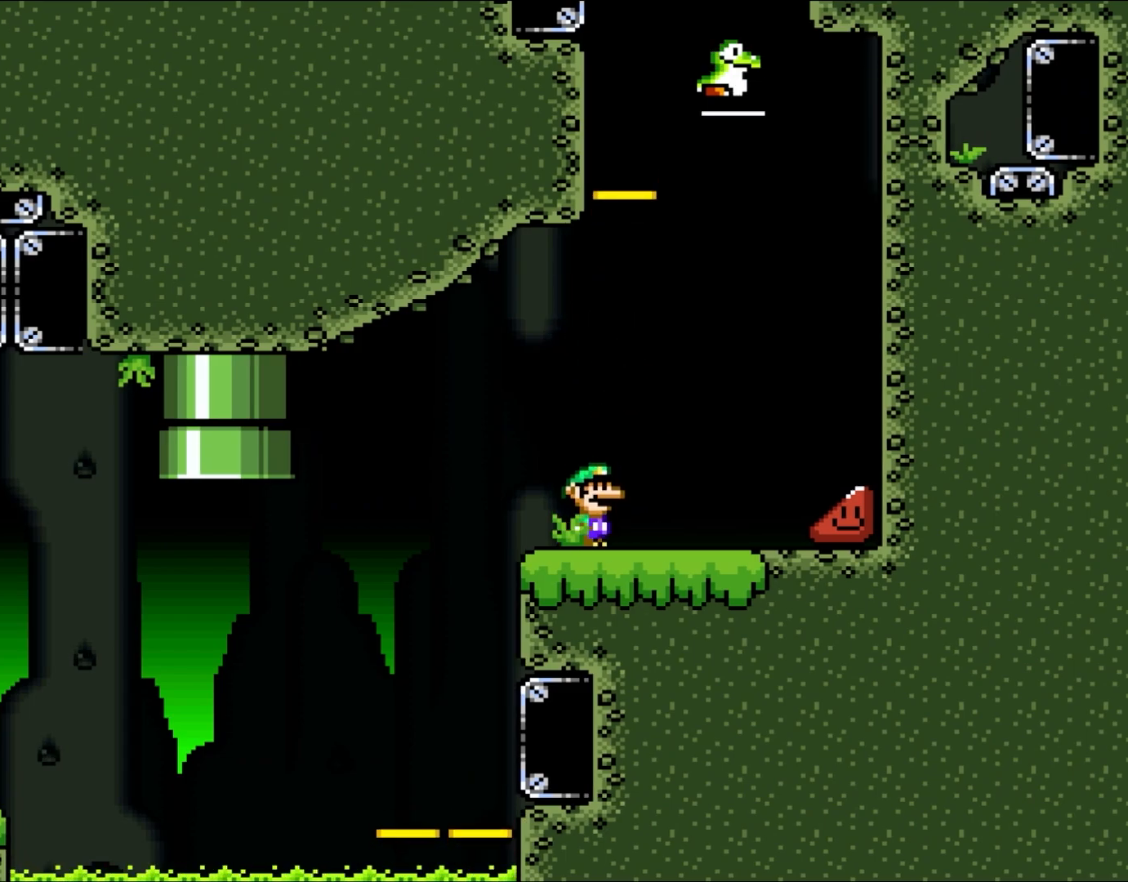
{"dt_ms": 500, "buttons": ["B", "Y"], "events": []}
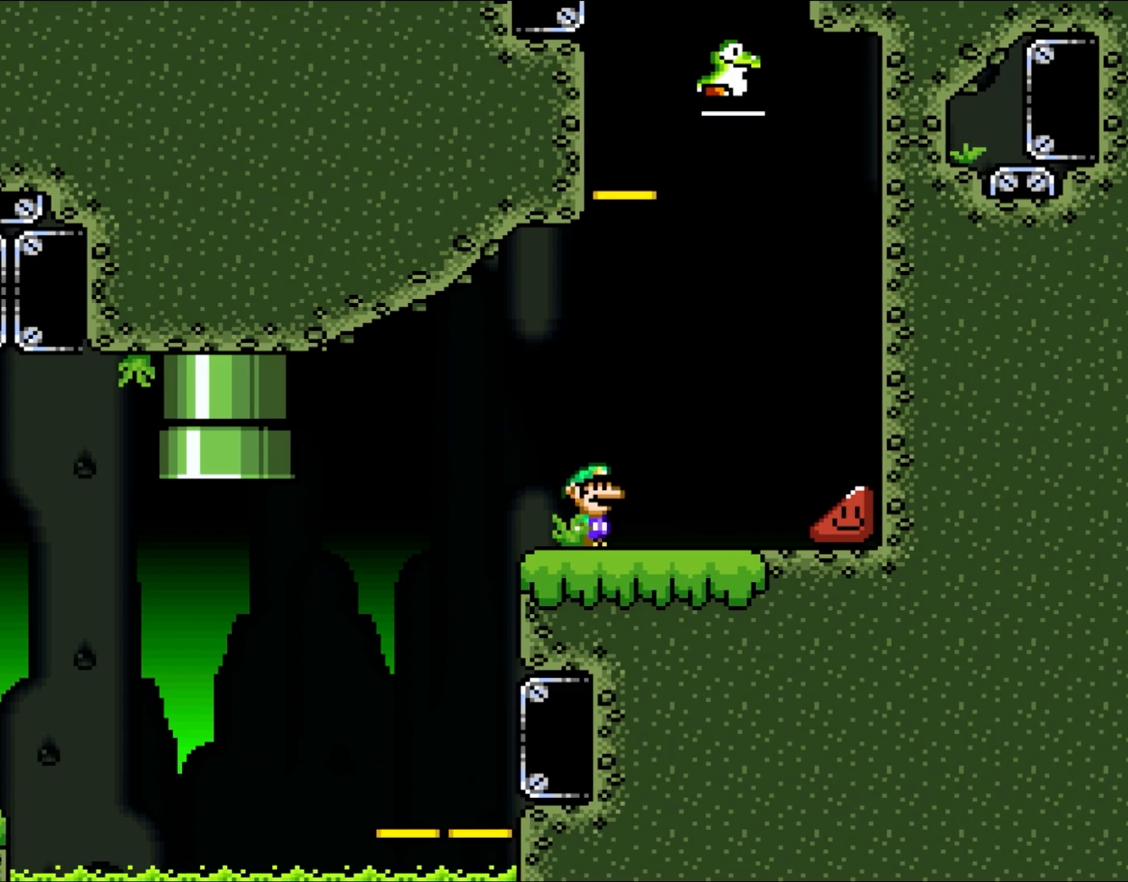
{"dt_ms": 500, "buttons": ["B", "Y"], "events": []}
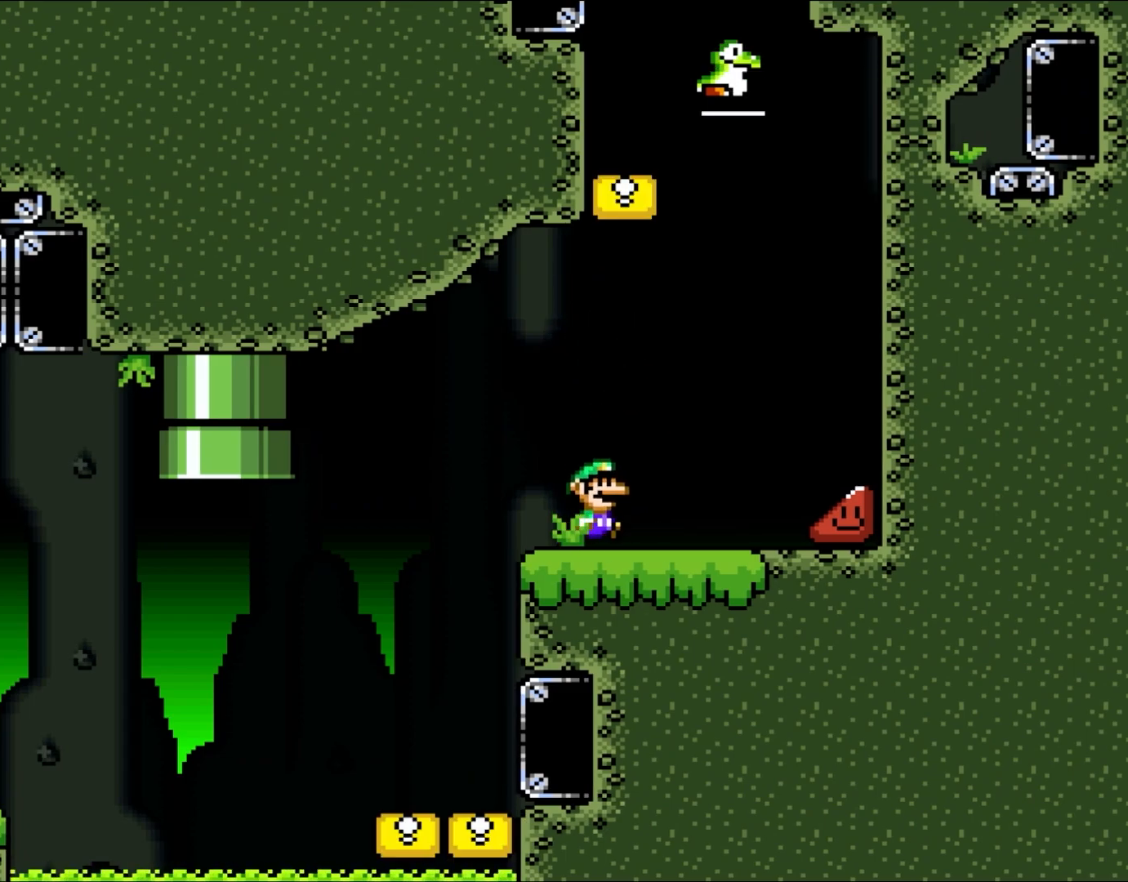
{"dt_ms": 500, "buttons": ["B", "Y", "DPAD_RIGHT"], "events": [[17, "DPAD_RIGHT", "down"], [133, "DPAD_RIGHT", "up"], [483, "DPAD_RIGHT", "down"]]}
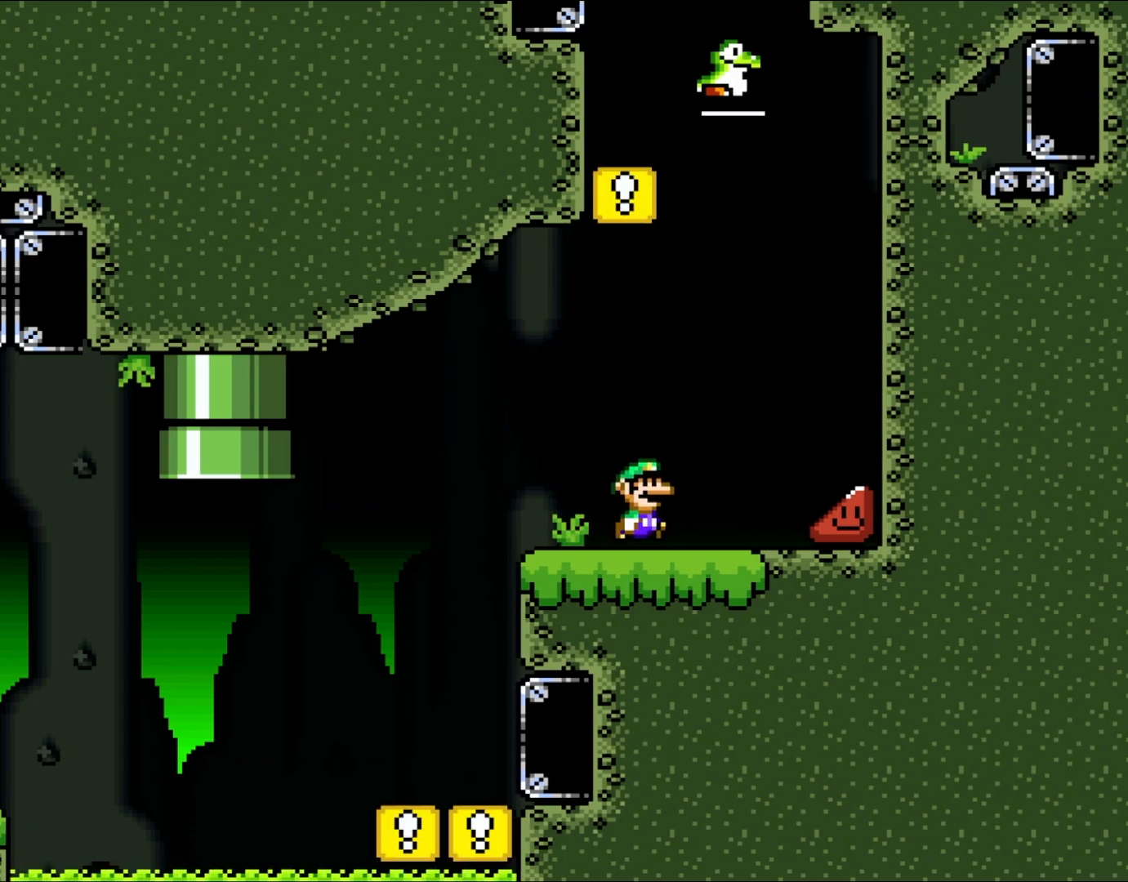
{"dt_ms": 500, "buttons": ["B", "Y", "DPAD_RIGHT"], "events": []}
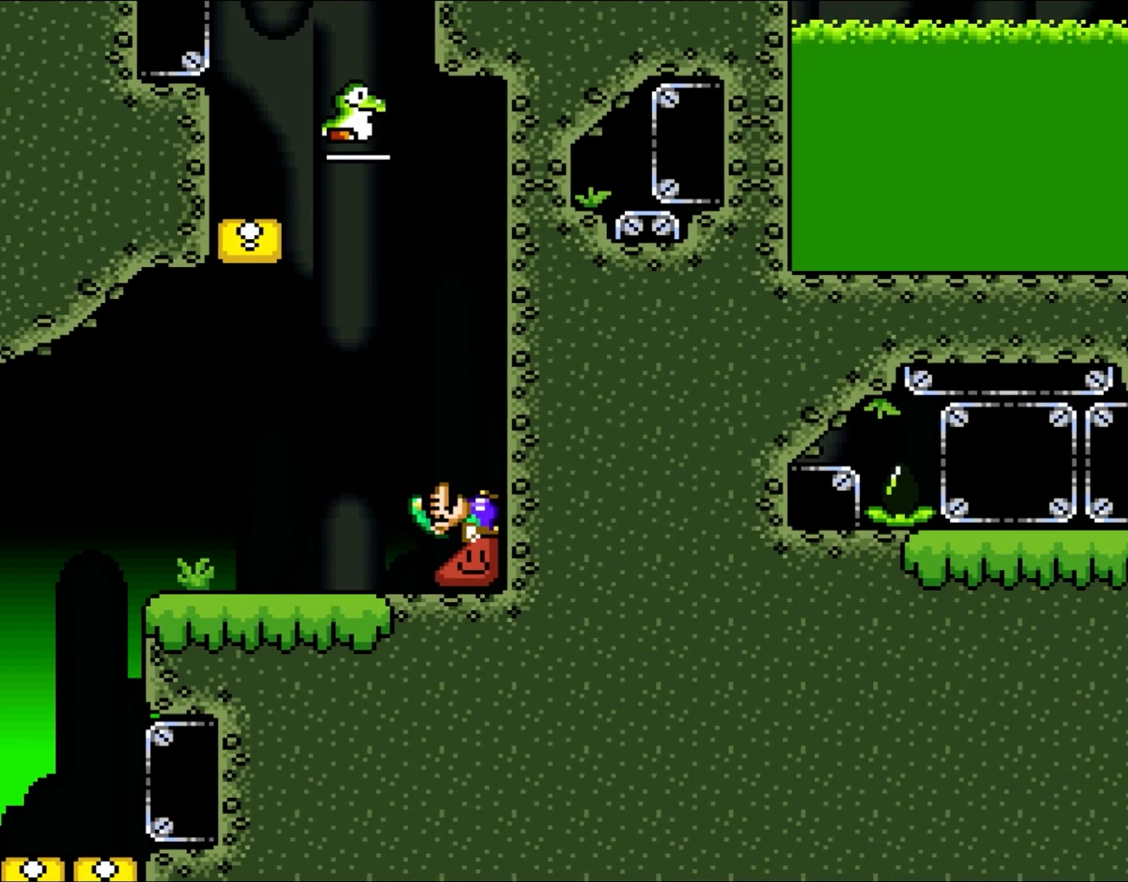
{"dt_ms": 500, "buttons": ["B", "Y", "DPAD_RIGHT"]}
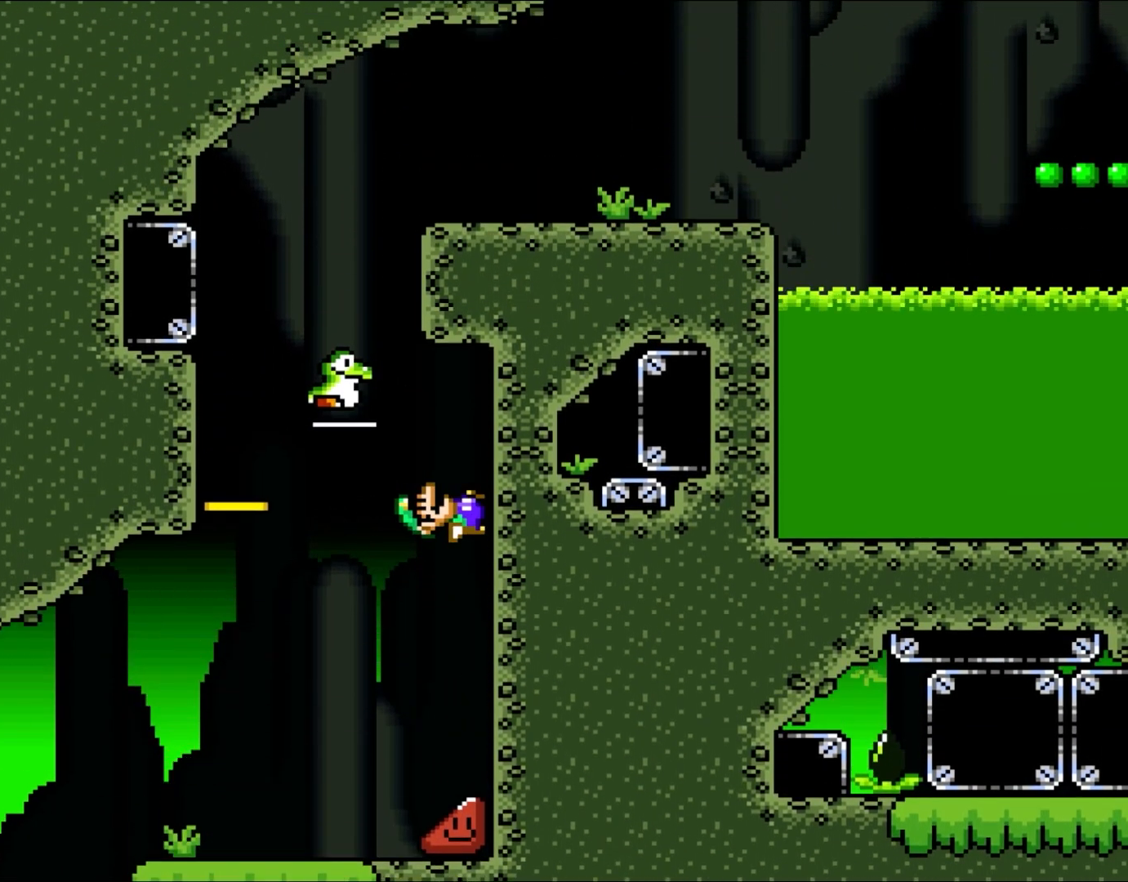
{"dt_ms": 500, "buttons": ["B", "Y", "DPAD_LEFT"], "events": [[183, "B", "up"], [250, "DPAD_UP", "down"], [283, "B", "down"], [283, "DPAD_RIGHT", "up"], [300, "DPAD_LEFT", "down"], [333, "DPAD_UP", "up"]]}
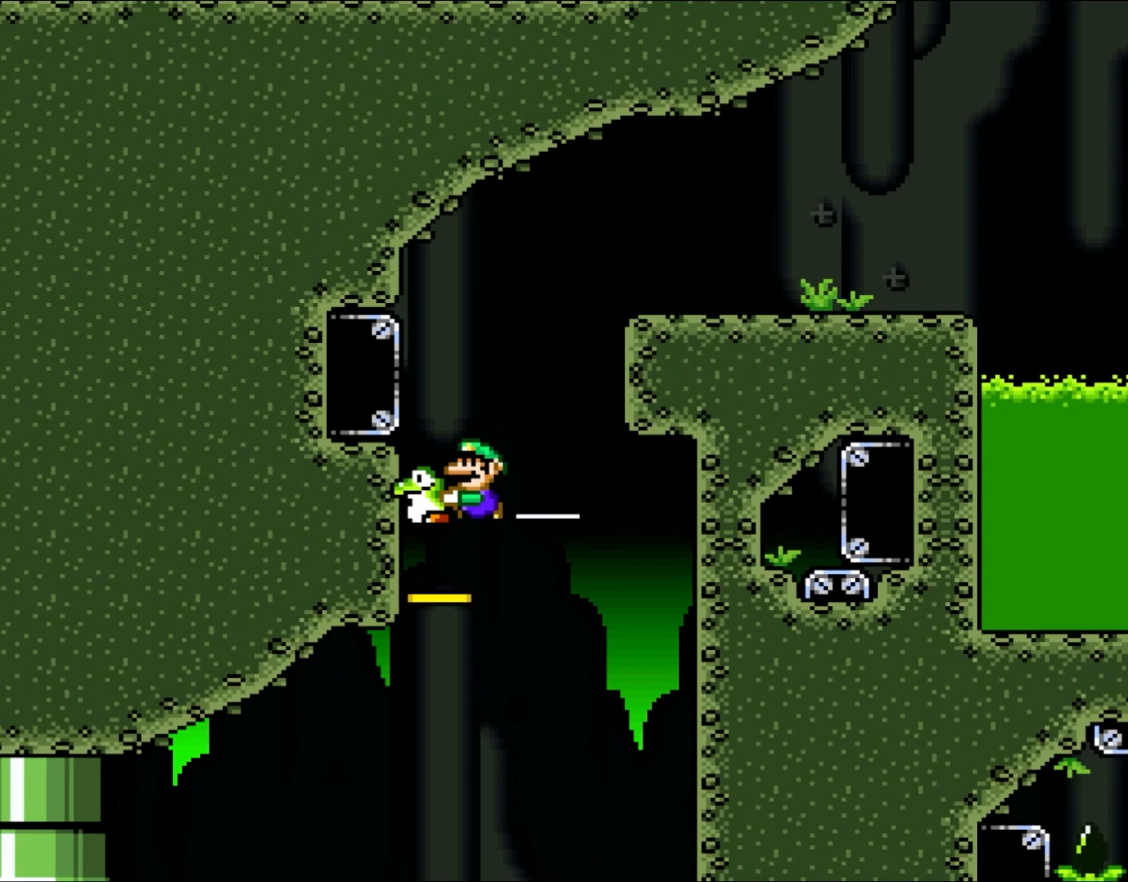
{"dt_ms": 1000, "buttons": ["Y"]}
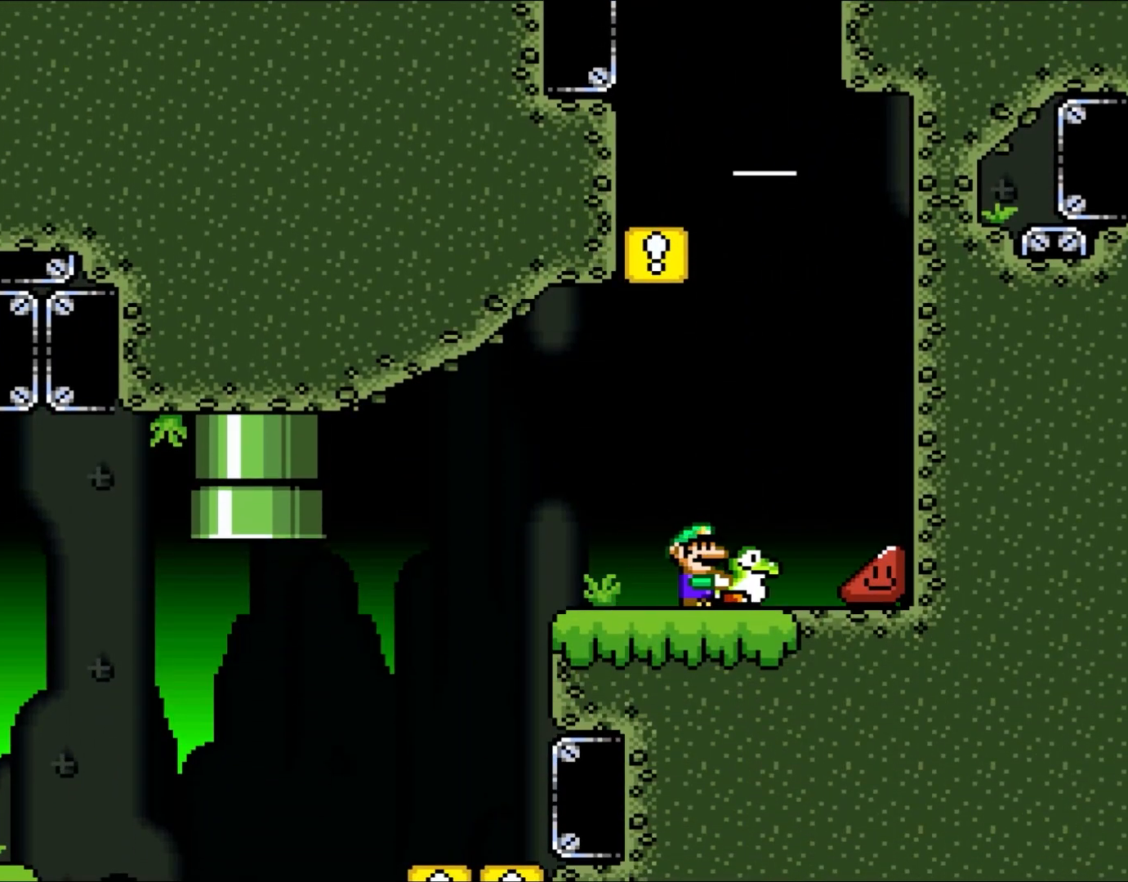
{"dt_ms": 500, "buttons": ["Y"], "events": [[283, "DPAD_RIGHT", "down"], [367, "DPAD_RIGHT", "up"]]}
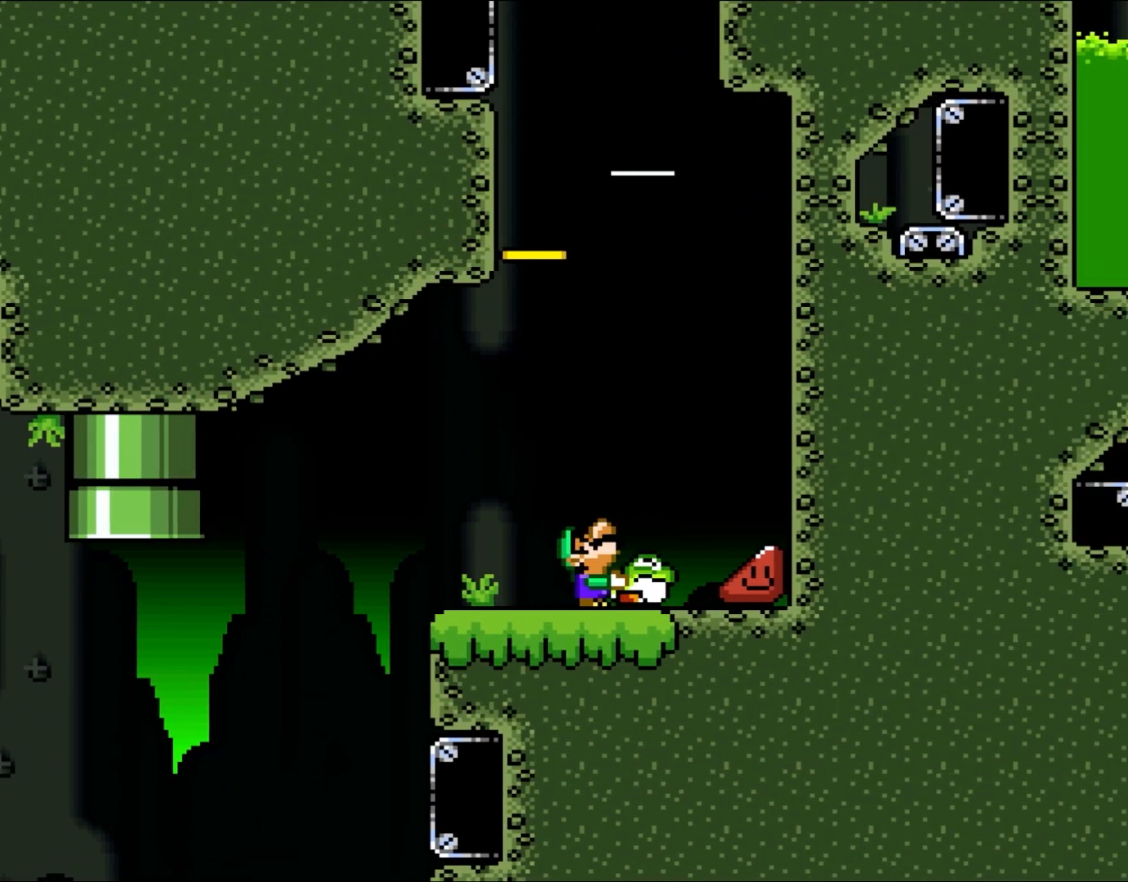
{"dt_ms": 500, "buttons": ["Y", "DPAD_LEFT"], "events": [[17, "DPAD_UP", "down"], [150, "Y", "up"], [183, "DPAD_UP", "up"], [250, "Y", "down"], [283, "DPAD_LEFT", "down"]]}
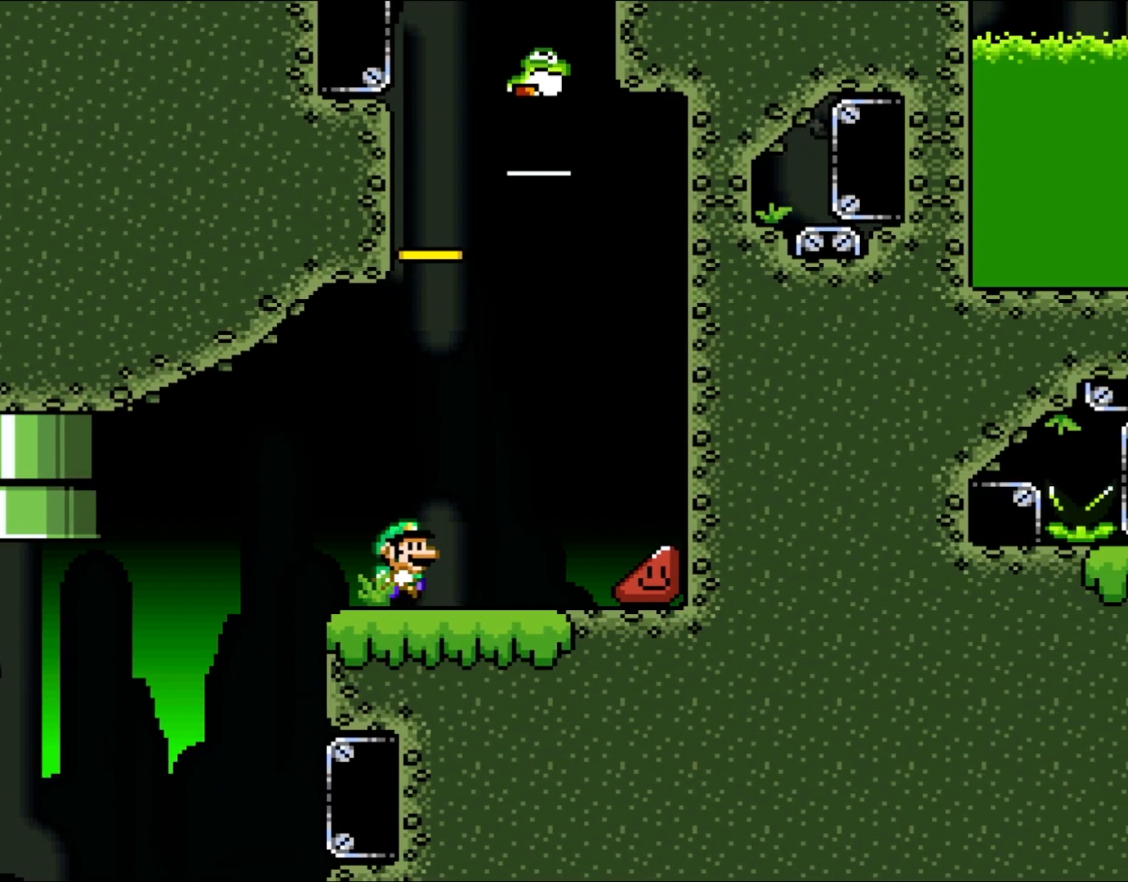
{"dt_ms": 500, "buttons": ["B", "Y"], "events": [[100, "DPAD_LEFT", "up"], [100, "DPAD_RIGHT", "down"], [250, "DPAD_RIGHT", "up"], [467, "B", "down"]]}
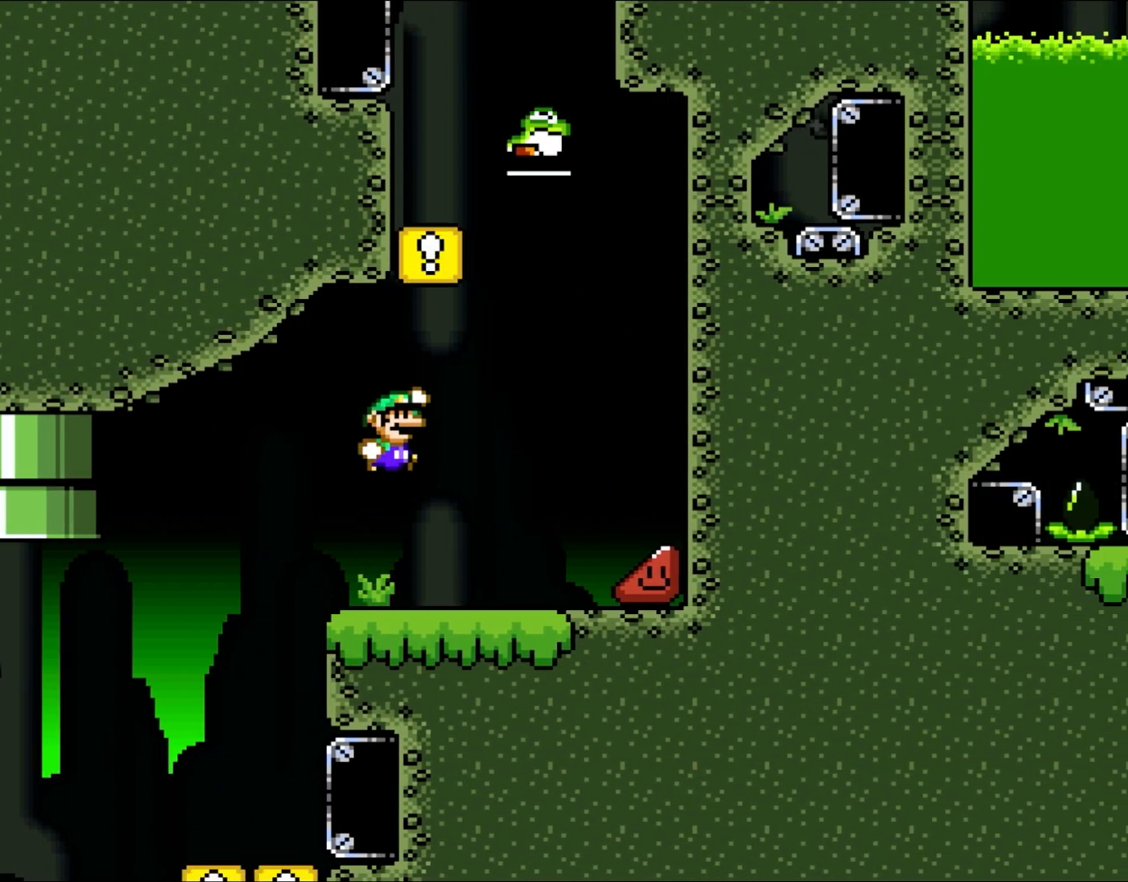
{"dt_ms": 500, "buttons": ["Y", "DPAD_RIGHT"], "events": [[33, "B", "up"], [300, "B", "down"], [500, "B", "up"], [500, "DPAD_RIGHT", "down"]]}
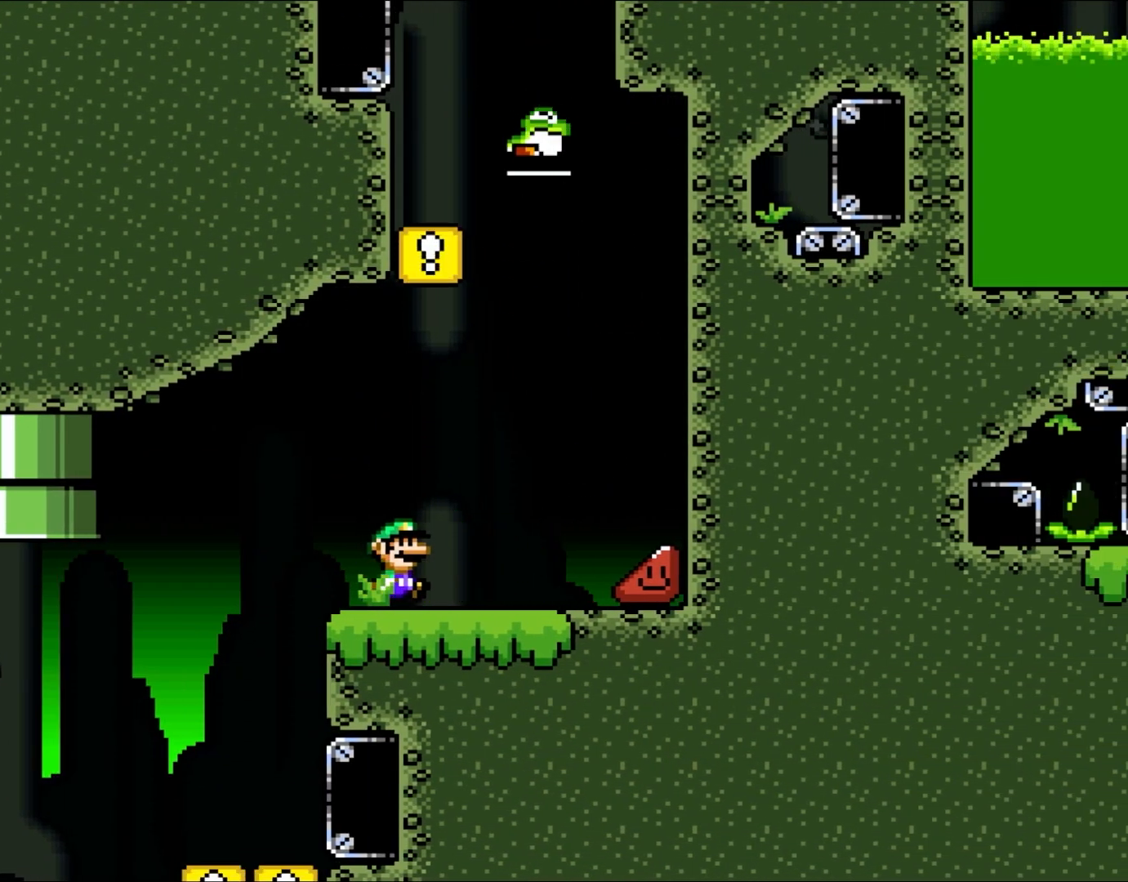
{"dt_ms": 500, "buttons": ["Y", "DPAD_RIGHT"], "events": []}